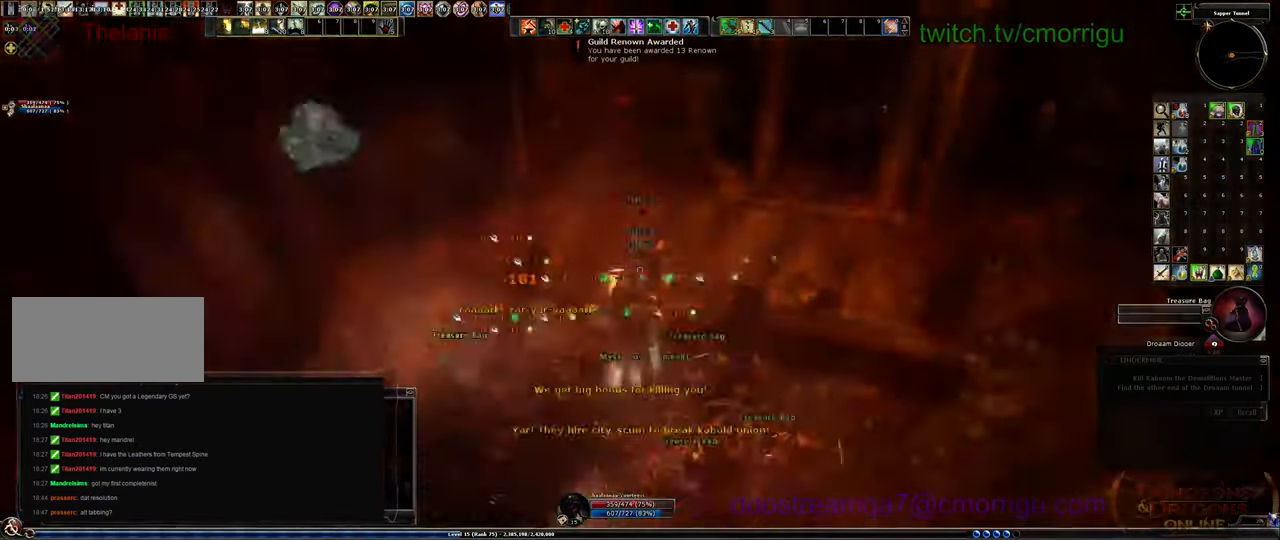
Gameplay with keyboard; each line is a JSON object with the keys held at the frame after it. "events" lists presses ("down") and releases ("up") of ".", "/", "0", "1", "2", "3", "4", "5", "6", "7", "8", "9", "a", "b", "backslash", "backspace", "c", "caps_lock", "comma", "ctrl_l", "ctrl_r", "d", "e", "equals", "escape", "f", "f1", "f10", "f11", "f12", "f2", "f3", "f4", "f5", "f6", "f7", "f8", "f9", "g", "h", "i", "j", "k", "l", "lbracket", "m", "minus", "n", "o", "p", "q", "quote", "r", "rbracket", "return", "s", "semicolon", "shift_l", "shift_r", "space", "t", "tab", "tilde", "u", "v", "w", "x", "y" and "z" between this image and that frame as [ms after this image, input, new state], when the widget could be followed in between. No other keys are recorded. Mouse input is not recorded.
{"keys": [], "events": [[200, "a", "down"], [367, "a", "up"]]}
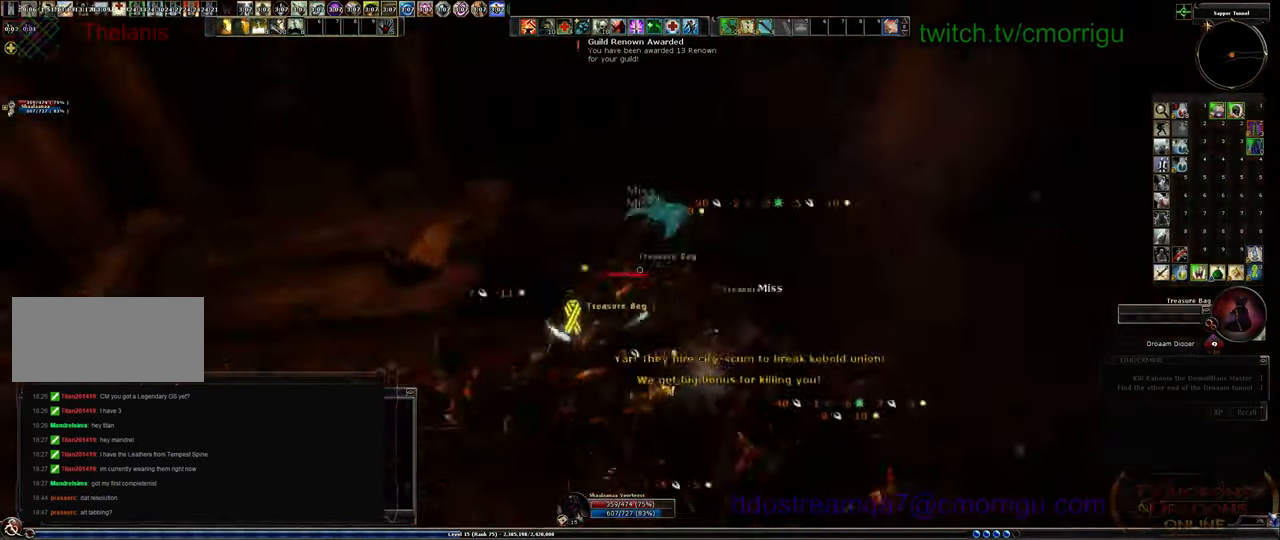
{"keys": ["w"], "events": [[300, "d", "down"], [367, "w", "down"], [467, "d", "up"]]}
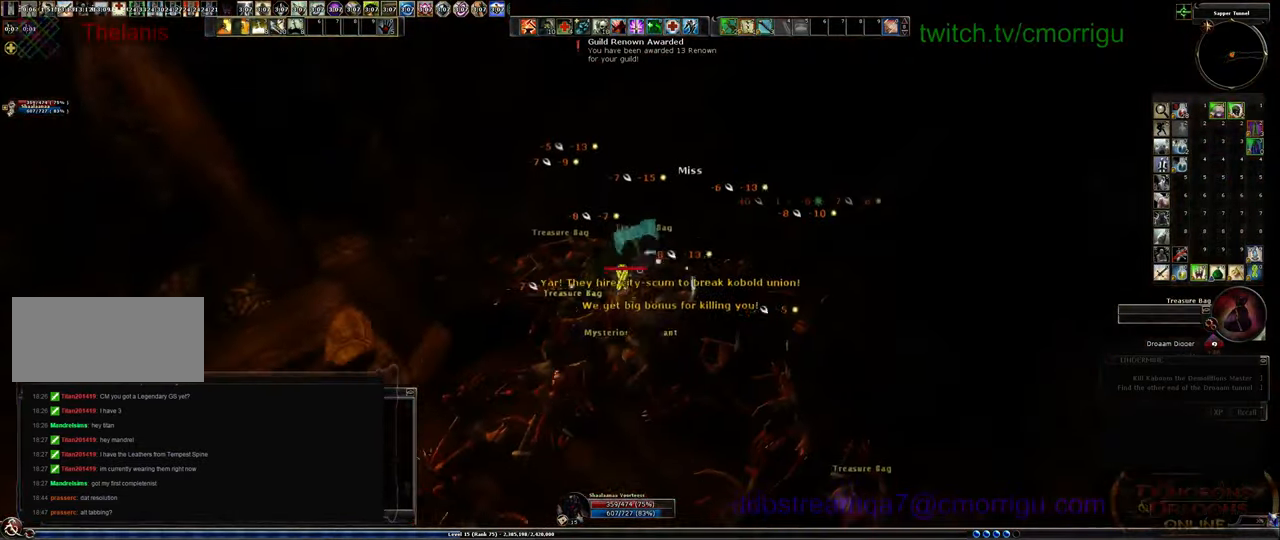
{"keys": [], "events": [[134, "e", "down"], [234, "e", "up"], [334, "e", "down"], [434, "e", "up"], [434, "w", "up"]]}
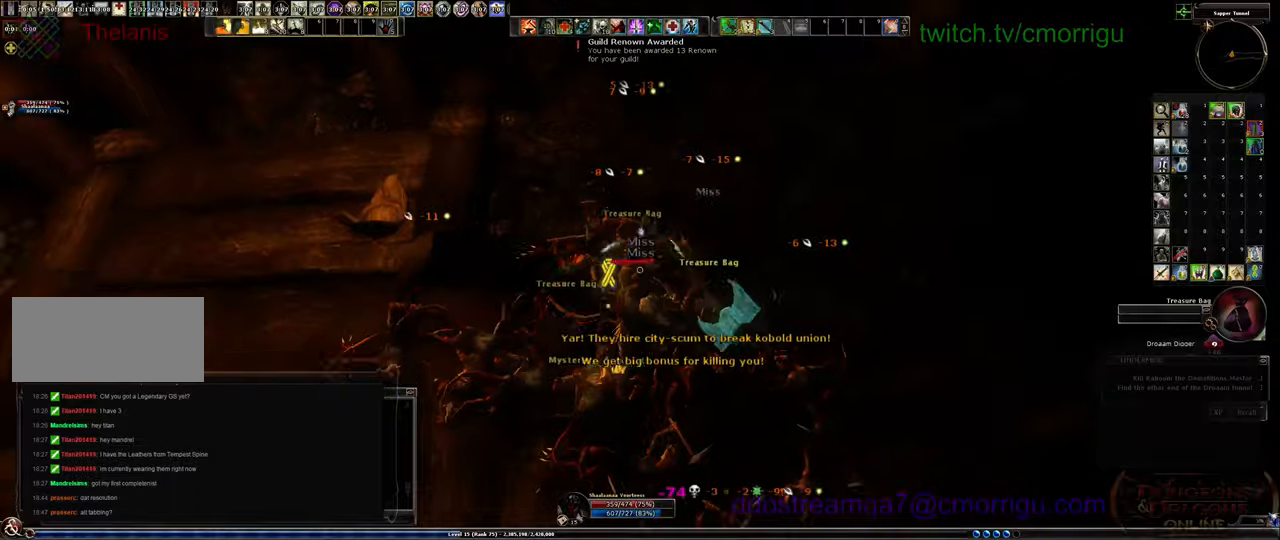
{"keys": [], "events": [[34, "e", "down"], [134, "e", "up"], [200, "e", "down"], [300, "e", "up"], [400, "e", "down"], [467, "e", "up"]]}
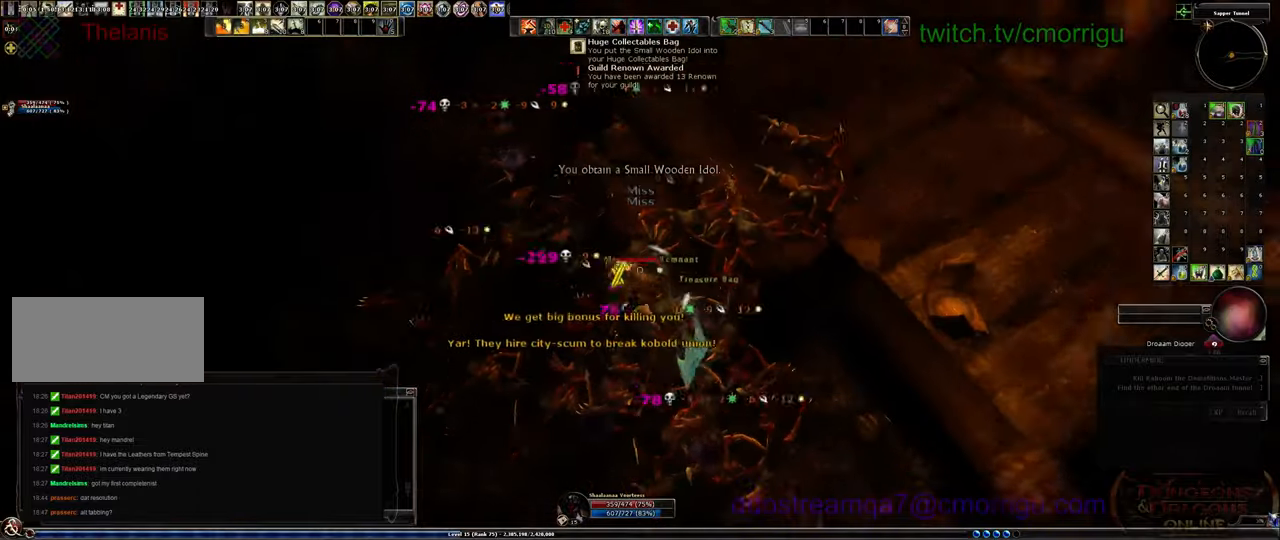
{"keys": ["e"], "events": [[67, "e", "down"], [134, "e", "up"], [234, "e", "down"], [334, "e", "up"], [467, "e", "down"]]}
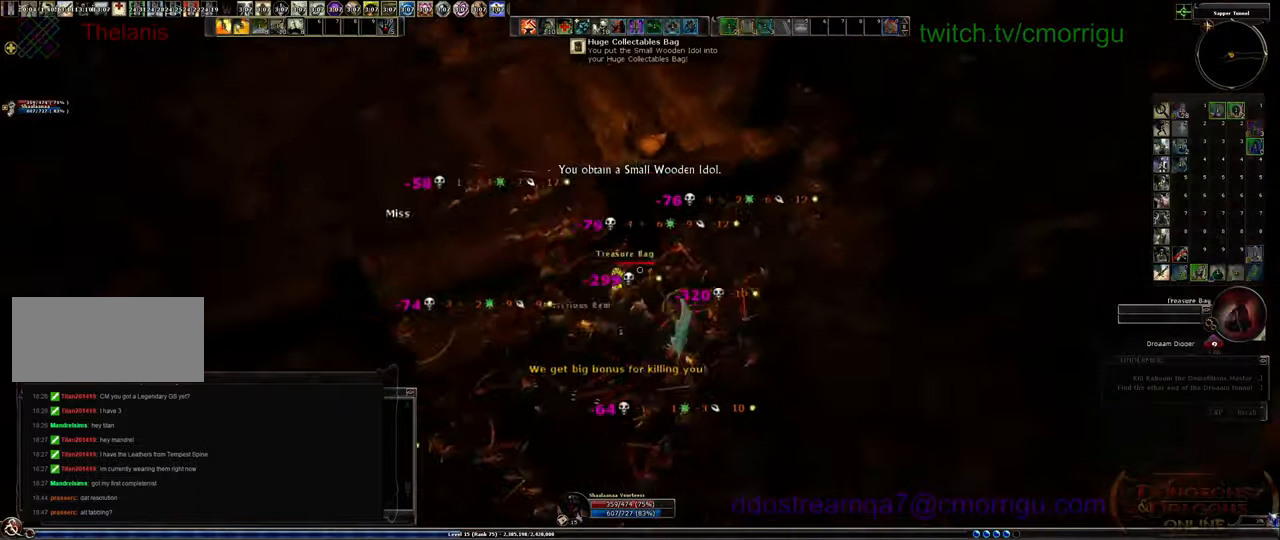
{"keys": ["e"], "events": []}
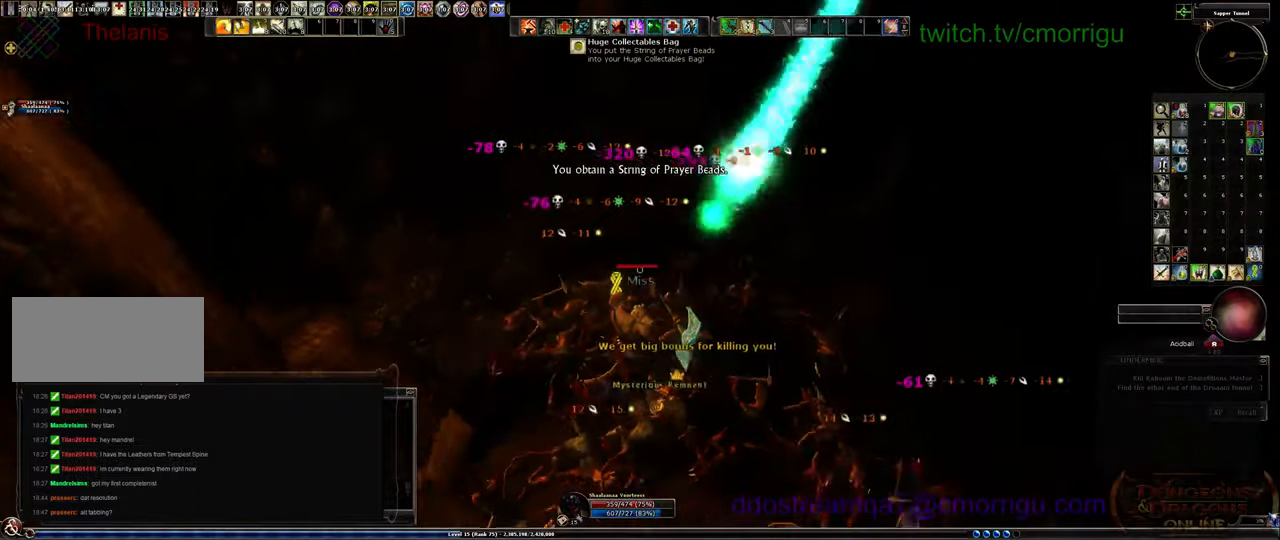
{"keys": ["a", "w"], "events": [[100, "e", "up"], [267, "w", "down"], [400, "a", "down"]]}
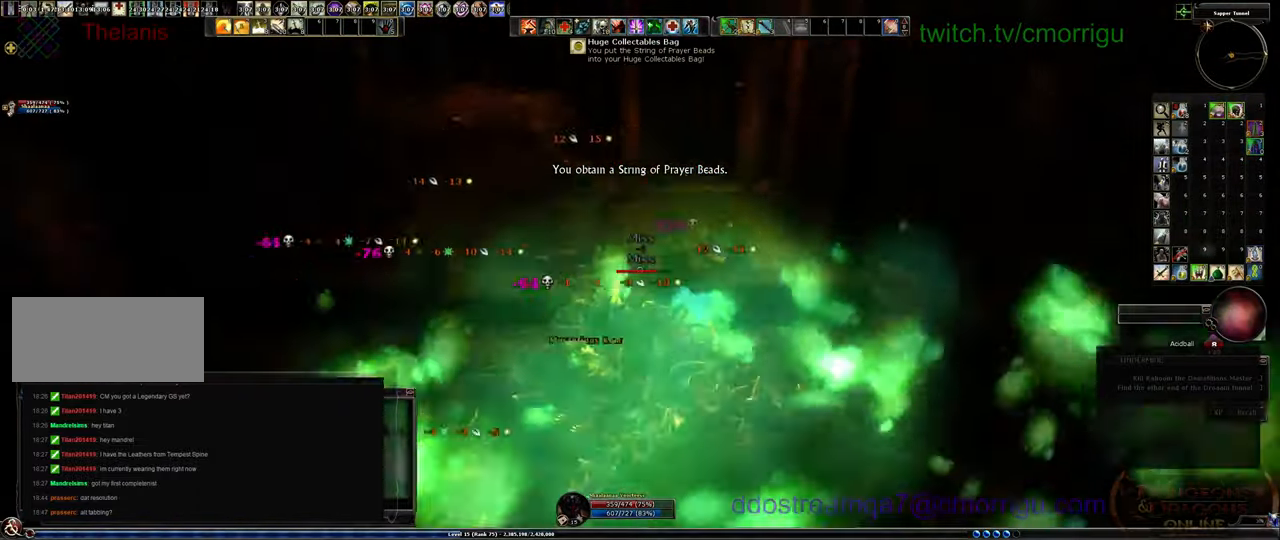
{"keys": ["w"], "events": [[267, "a", "up"]]}
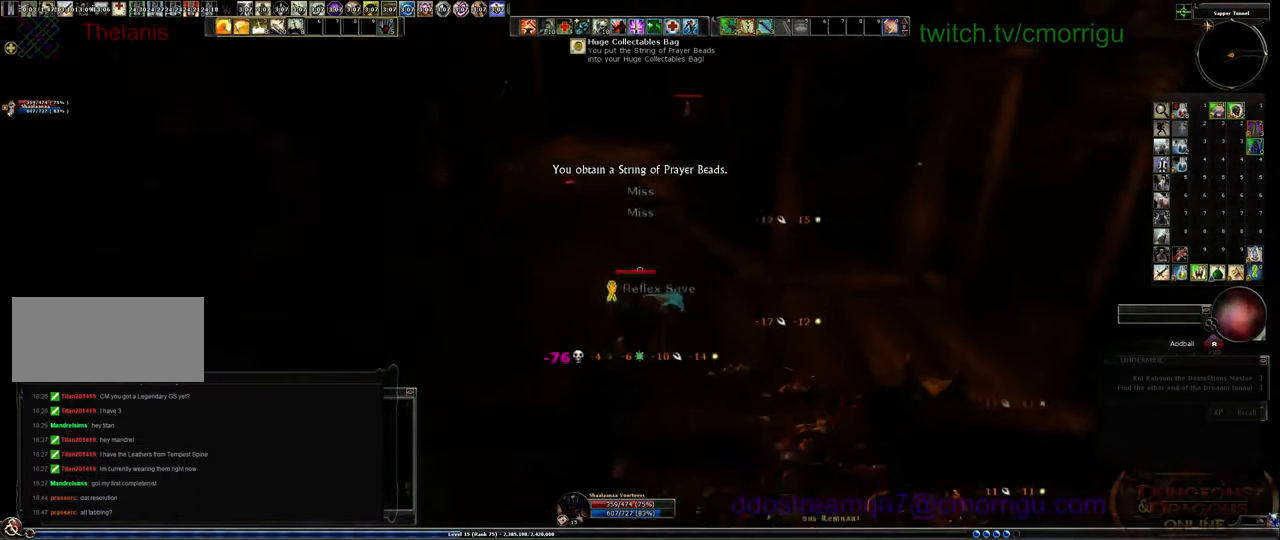
{"keys": ["w"], "events": []}
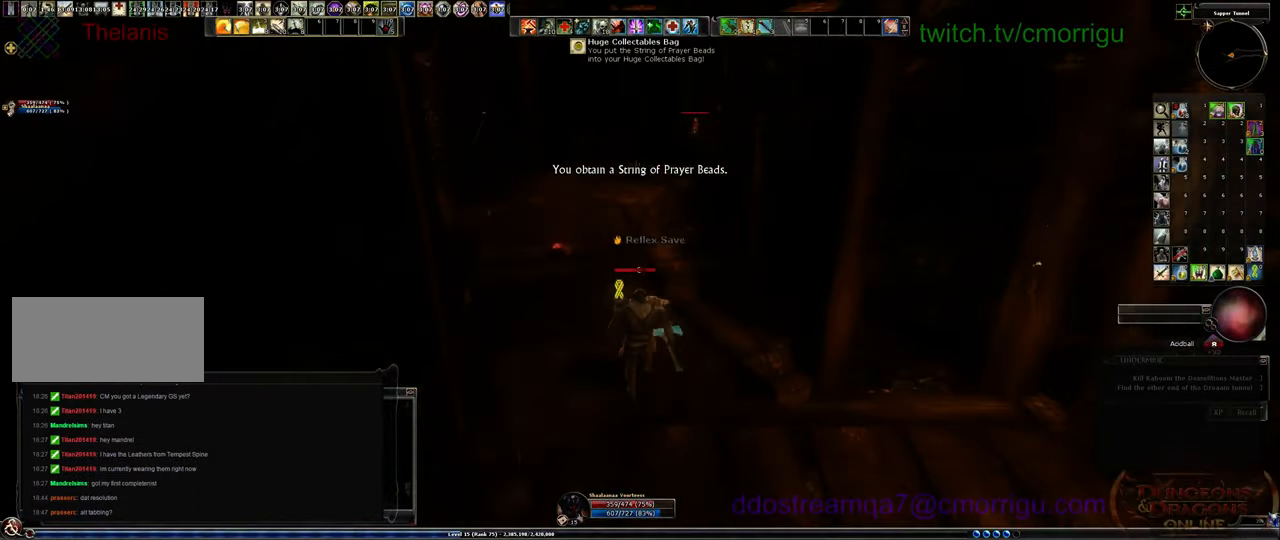
{"keys": ["w"], "events": [[267, "space", "down"], [434, "space", "up"]]}
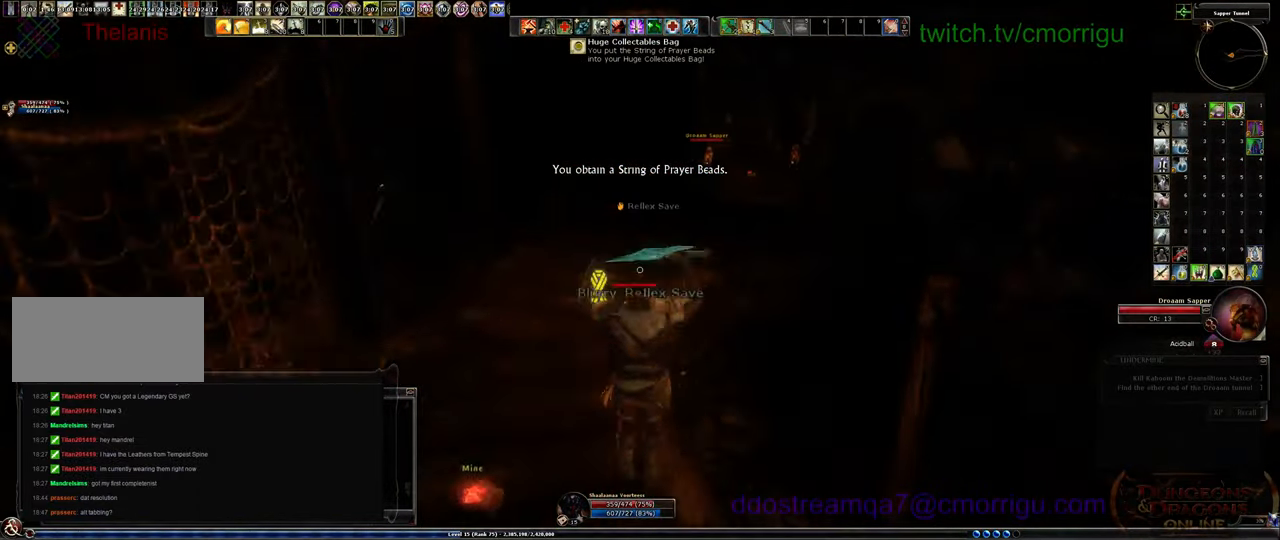
{"keys": ["w"], "events": []}
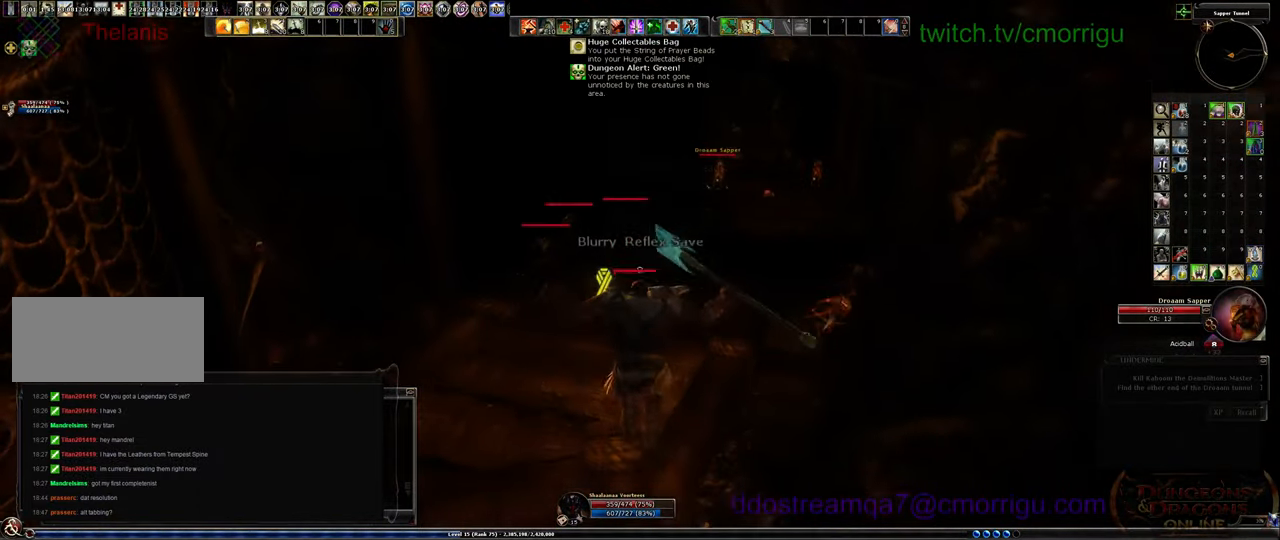
{"keys": ["w"], "events": []}
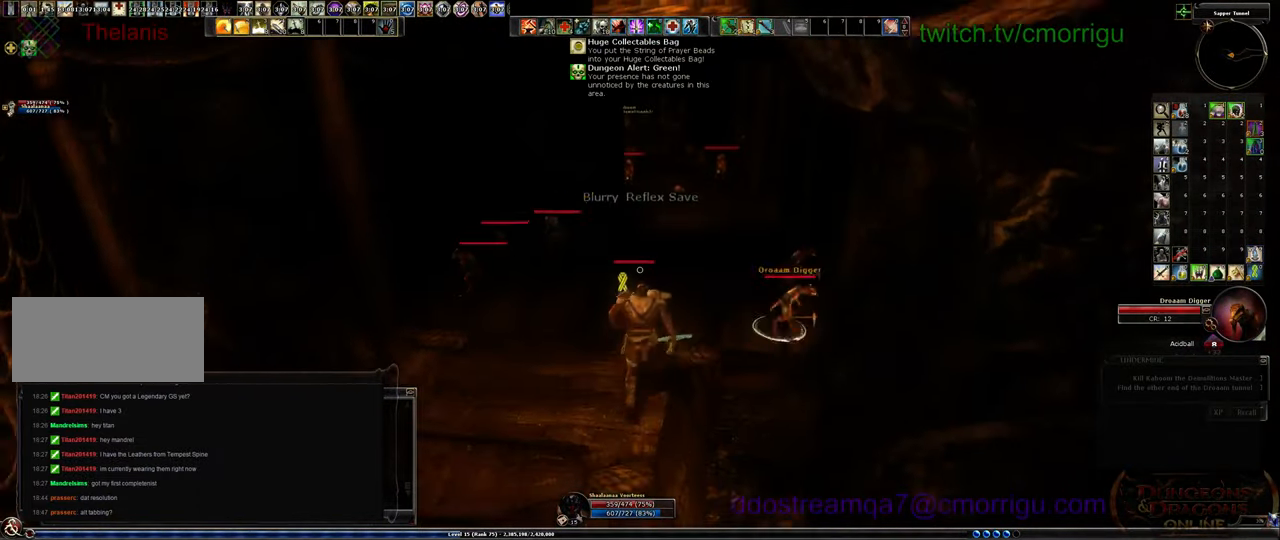
{"keys": ["1"], "events": [[400, "1", "down"], [400, "w", "up"]]}
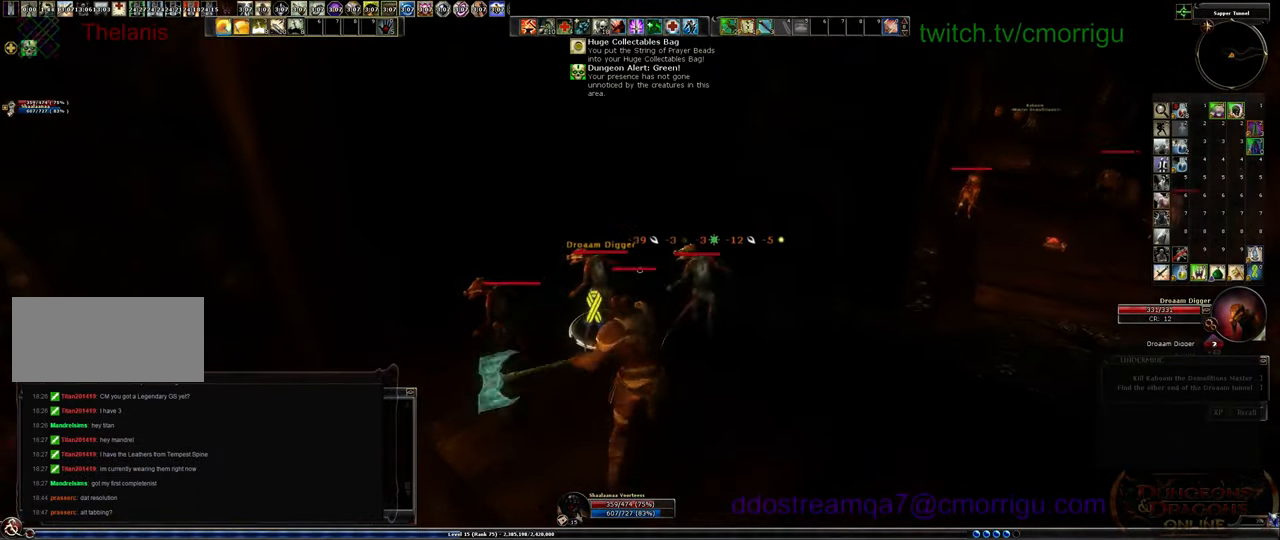
{"keys": ["2"], "events": [[134, "1", "up"], [400, "2", "down"]]}
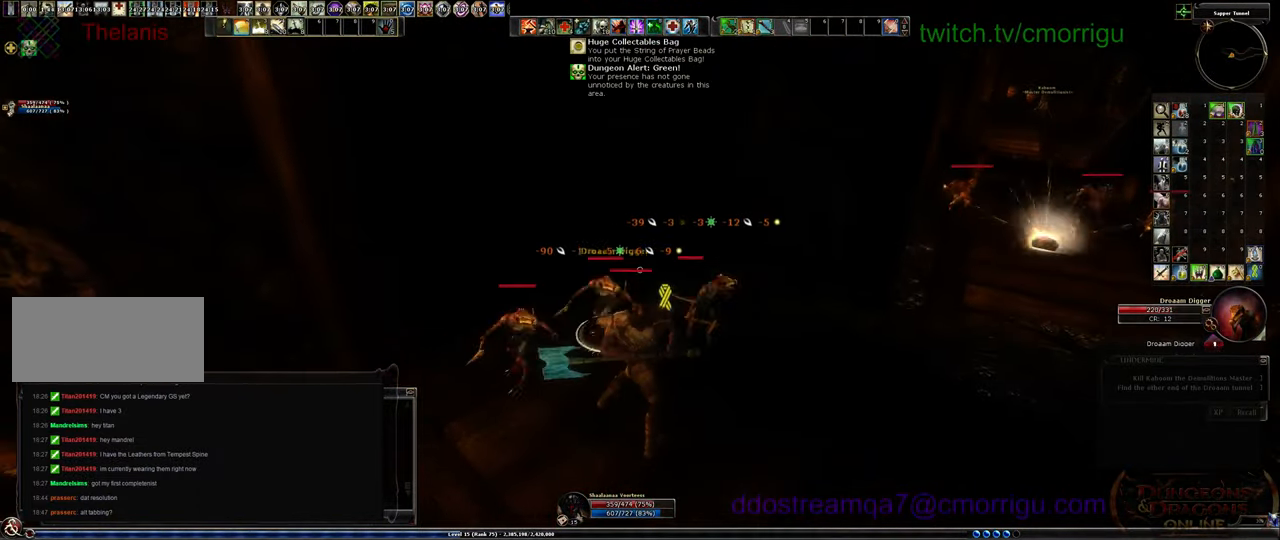
{"keys": [], "events": [[100, "2", "up"]]}
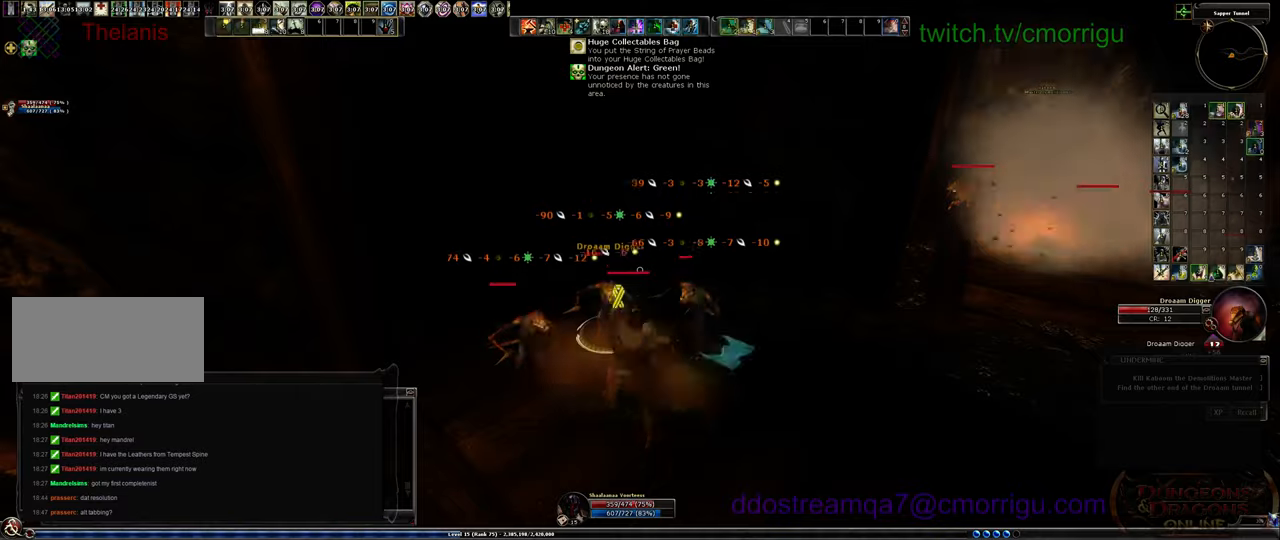
{"keys": [], "events": []}
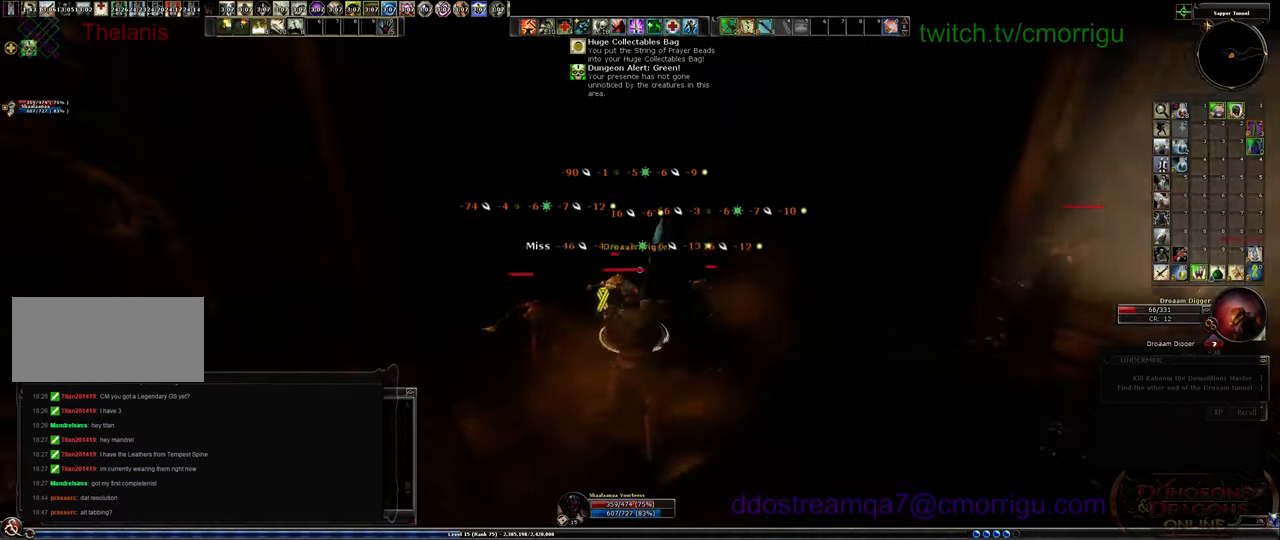
{"keys": [], "events": []}
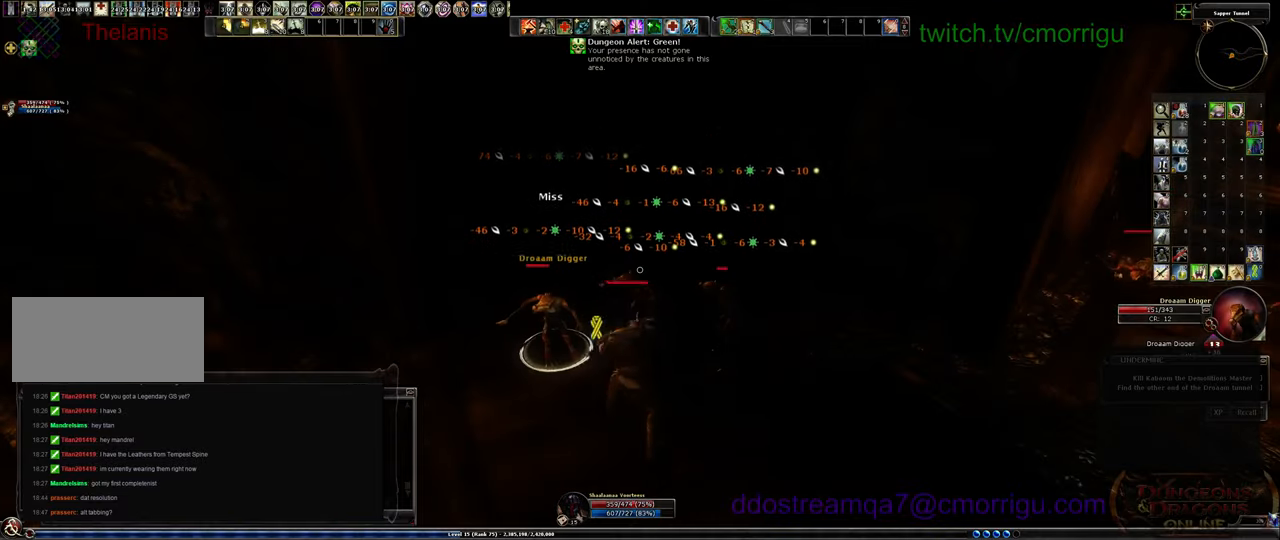
{"keys": ["1"], "events": [[467, "1", "down"]]}
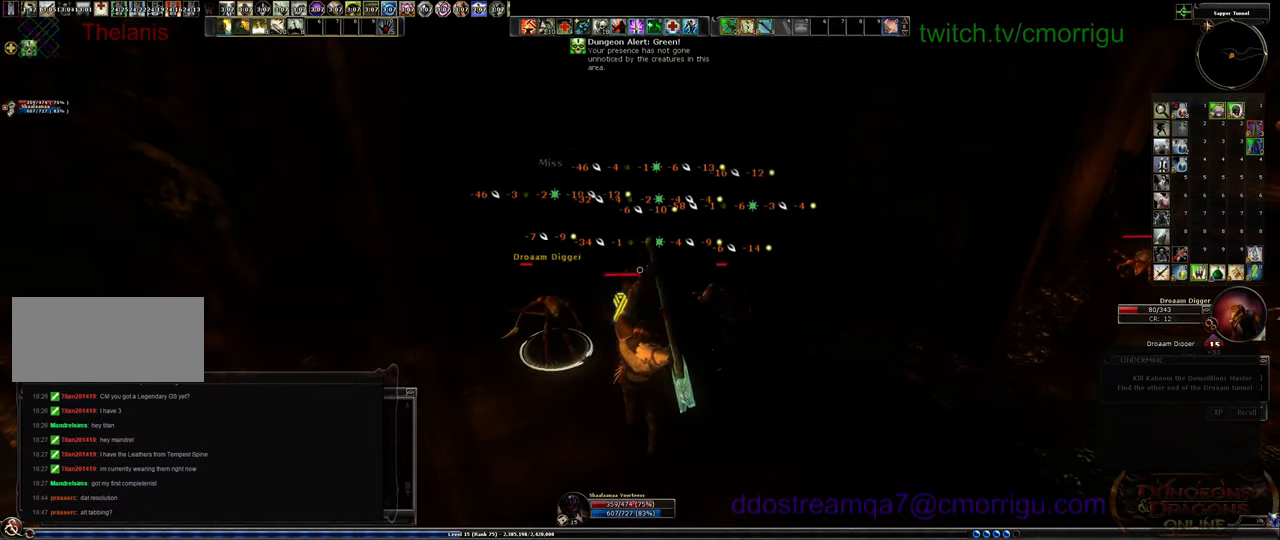
{"keys": [], "events": [[167, "1", "up"]]}
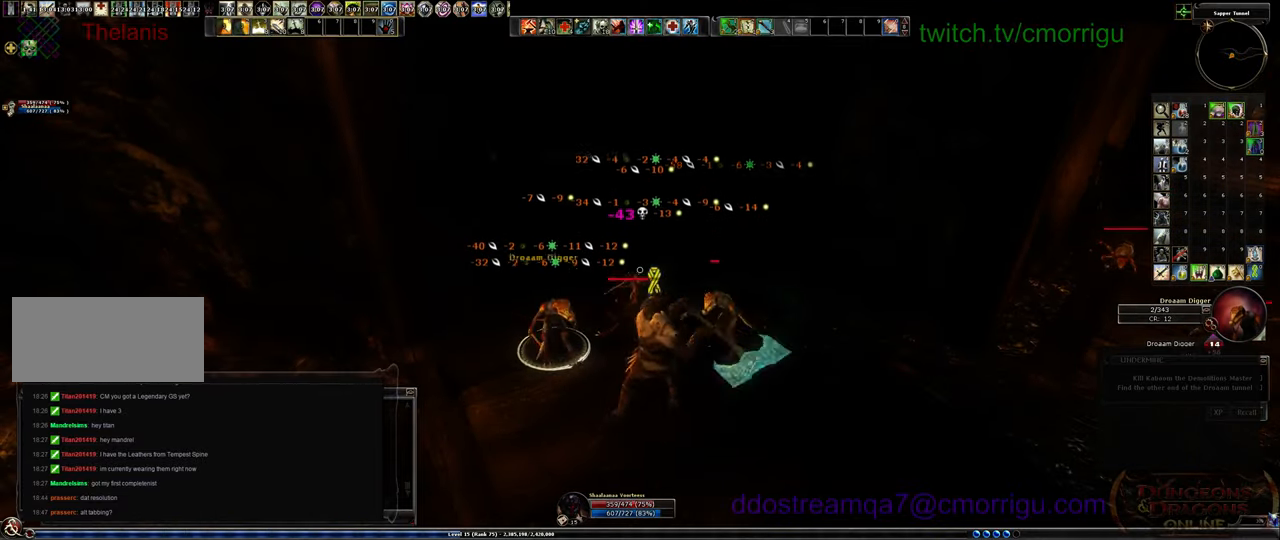
{"keys": [], "events": [[134, "2", "down"], [334, "2", "up"]]}
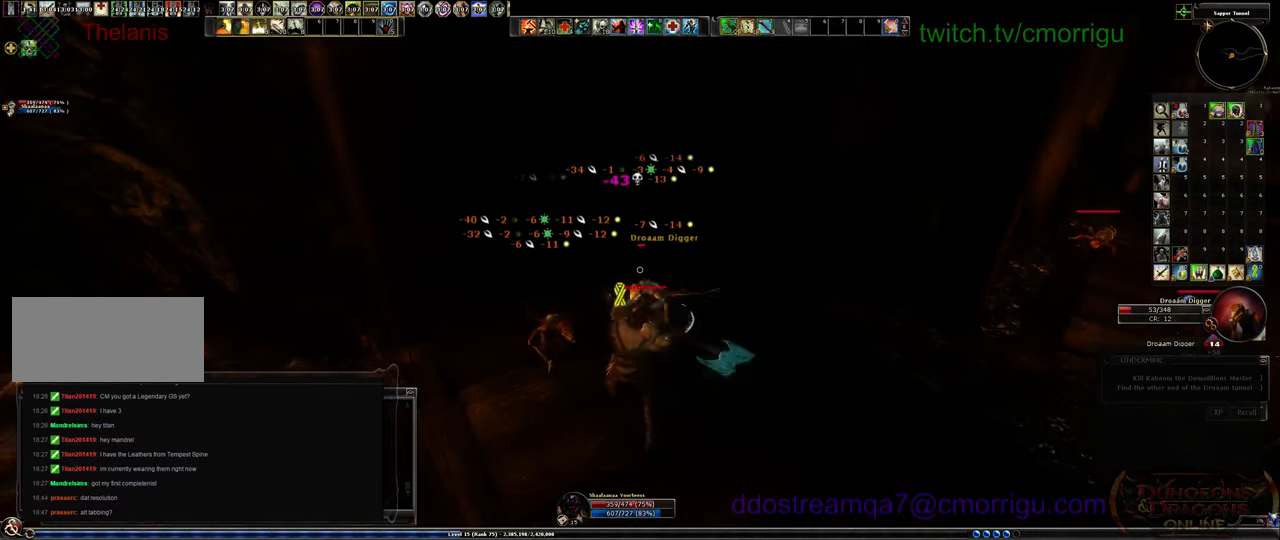
{"keys": [], "events": []}
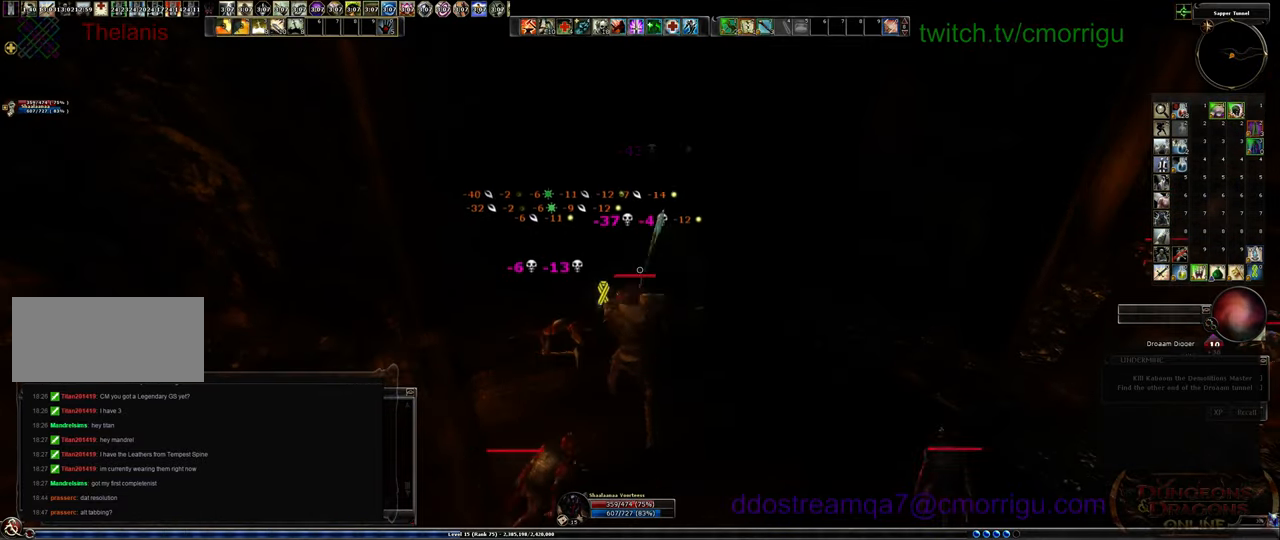
{"keys": [], "events": []}
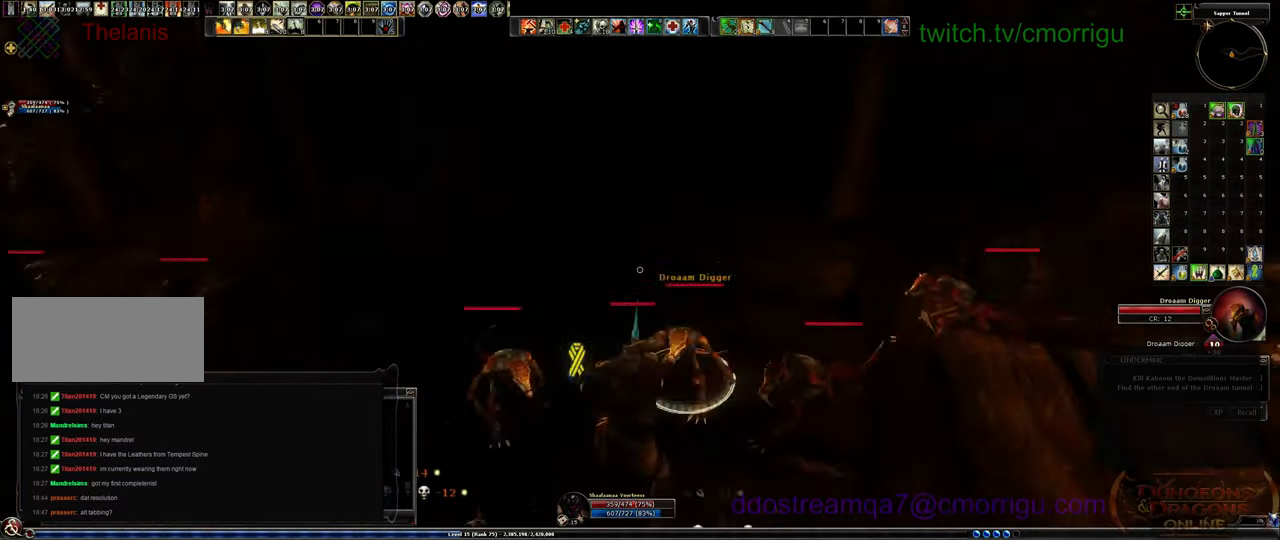
{"keys": [], "events": []}
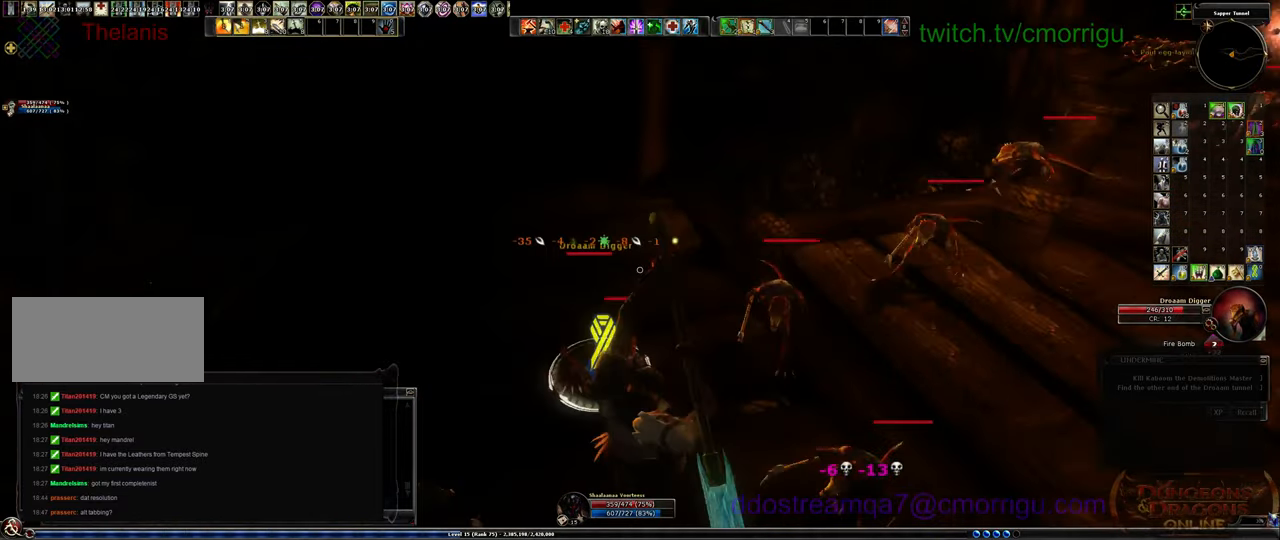
{"keys": ["1"], "events": [[467, "1", "down"]]}